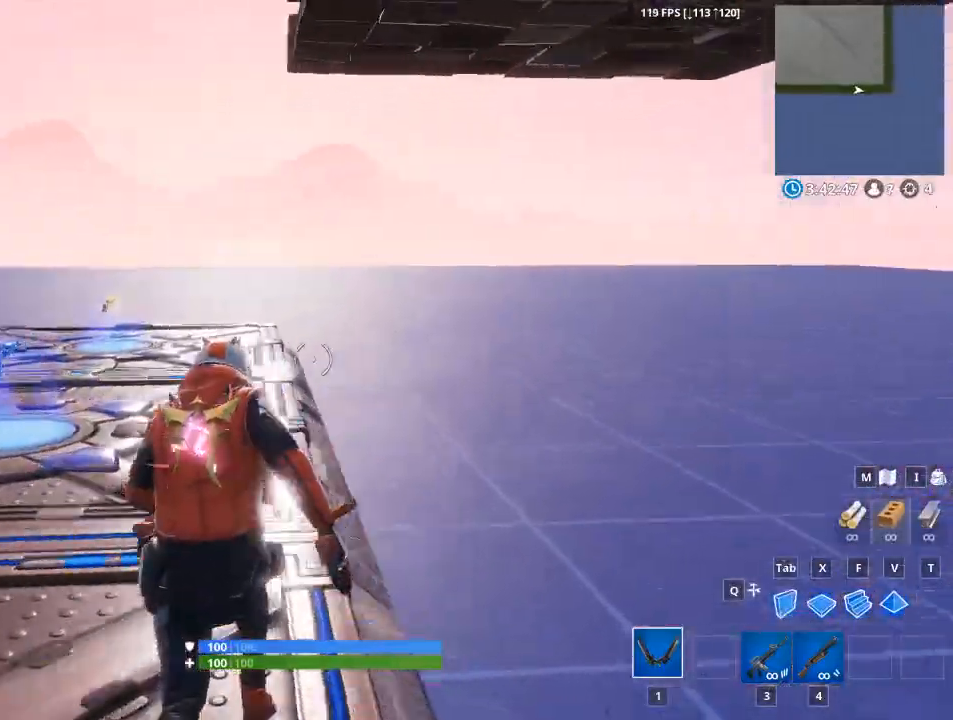
Gameplay with keyboard and mouse; each line is a JSON object with the keys and mouse buttons held at the frame after it. "events" lists presses ("down") and releases ("up") of "1", "2", "3", "4", "5", "a", "alt", "c", "caps_lock", "ctrl", "d", "e", "f", "g", "q", "r", "s", "shift", "space", "t", "tab", "v", "w", "x", "z", "mouse_left", "mouse_wheel" and "mouse_right" between this image and that frame as [ms after this image, input, new state], when the widget could be followed in between. "mouse_left", "mouse_wheel", "mouse_right" = the "left", "wheel", "right" buttons of the "mouse" list. No other keys are recorded. "wheel" means that the mouse wheel is clicked or scrolled. "mouse_move" is the direction in which the mouse moves at that frame (one of eight, or "still"), when it could be read.
{"keys": ["a", "w"], "mouse": [], "mouse_move": "still", "events": [[33, "a", "down"], [167, "a", "up"], [500, "a", "down"]]}
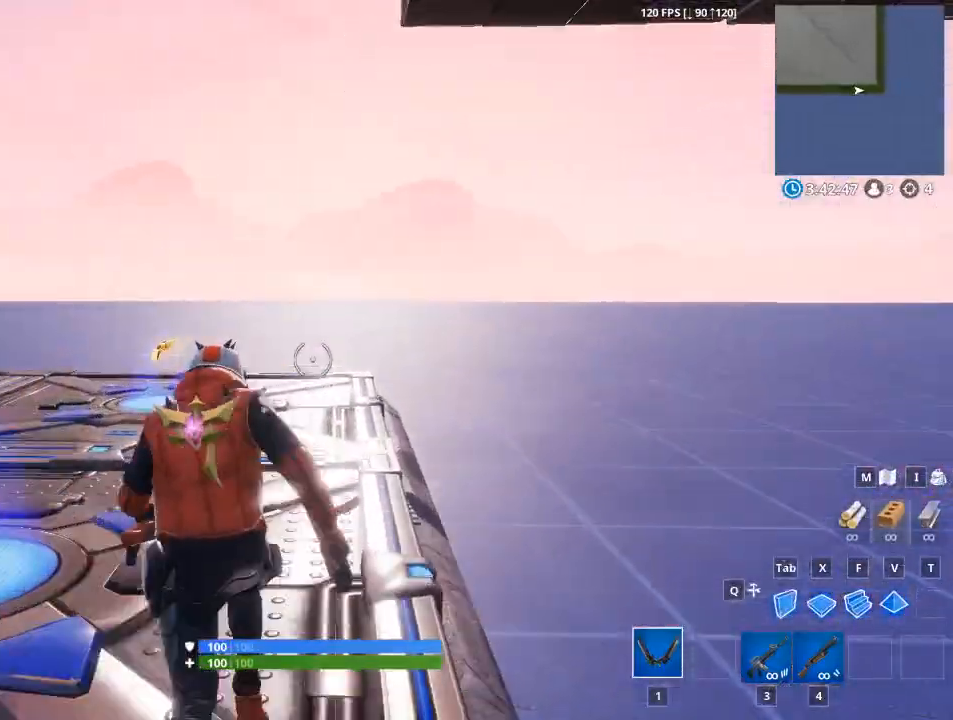
{"keys": ["a"], "mouse": [], "mouse_move": "up", "events": [[134, "space", "down"], [284, "w", "up"], [367, "space", "up"]]}
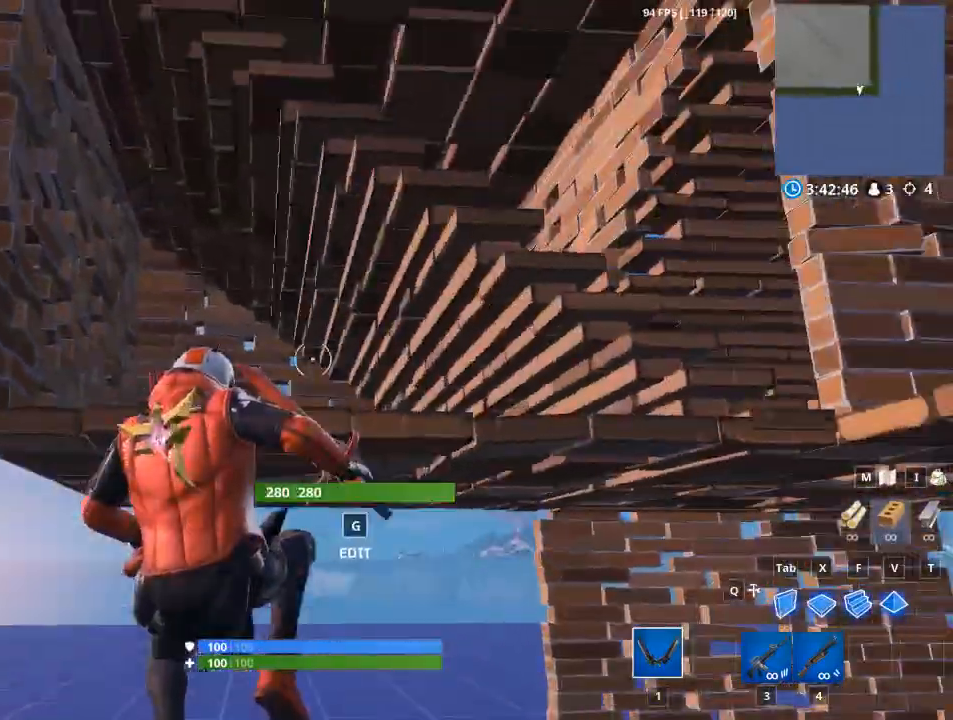
{"keys": ["d"], "mouse": [], "mouse_move": "down", "events": [[117, "s", "down"], [350, "a", "up"], [350, "d", "down"], [434, "s", "up"]]}
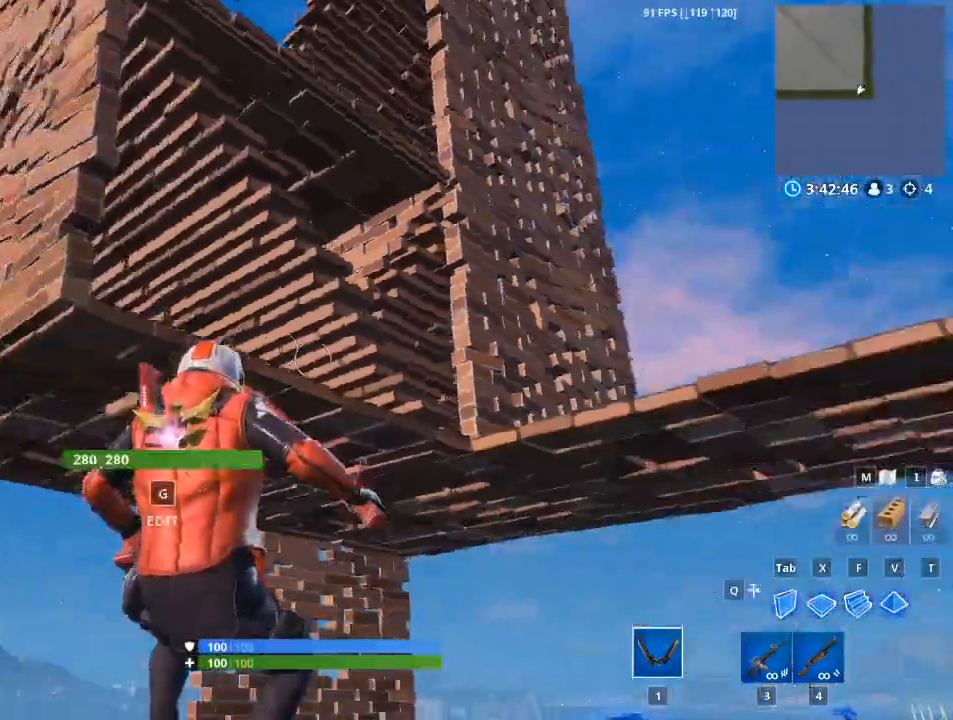
{"keys": ["d"], "mouse": [], "mouse_move": "down", "events": []}
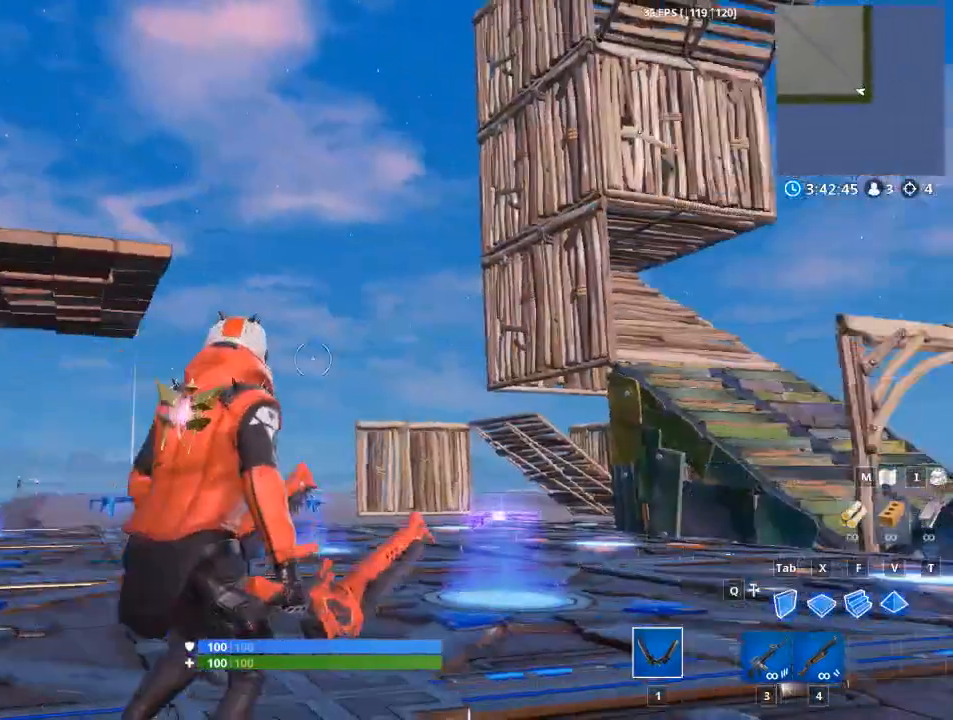
{"keys": ["a"], "mouse": [], "mouse_move": "still", "events": [[50, "w", "down"], [183, "d", "up"], [317, "a", "down"], [417, "w", "up"]]}
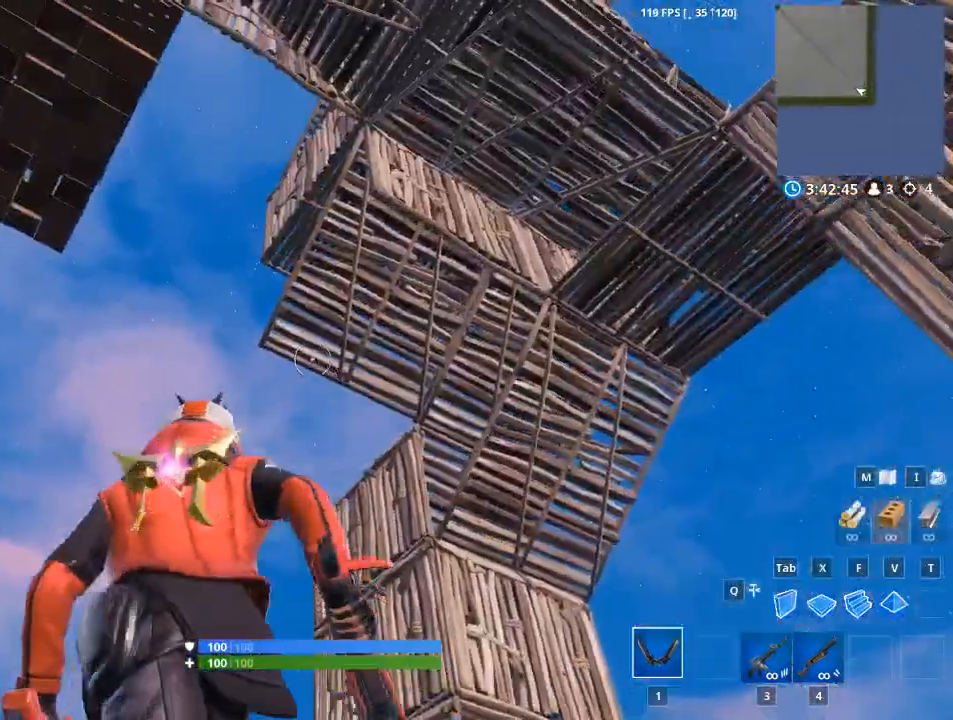
{"keys": ["d"], "mouse": [], "mouse_move": "still", "events": [[267, "a", "up"], [384, "d", "down"]]}
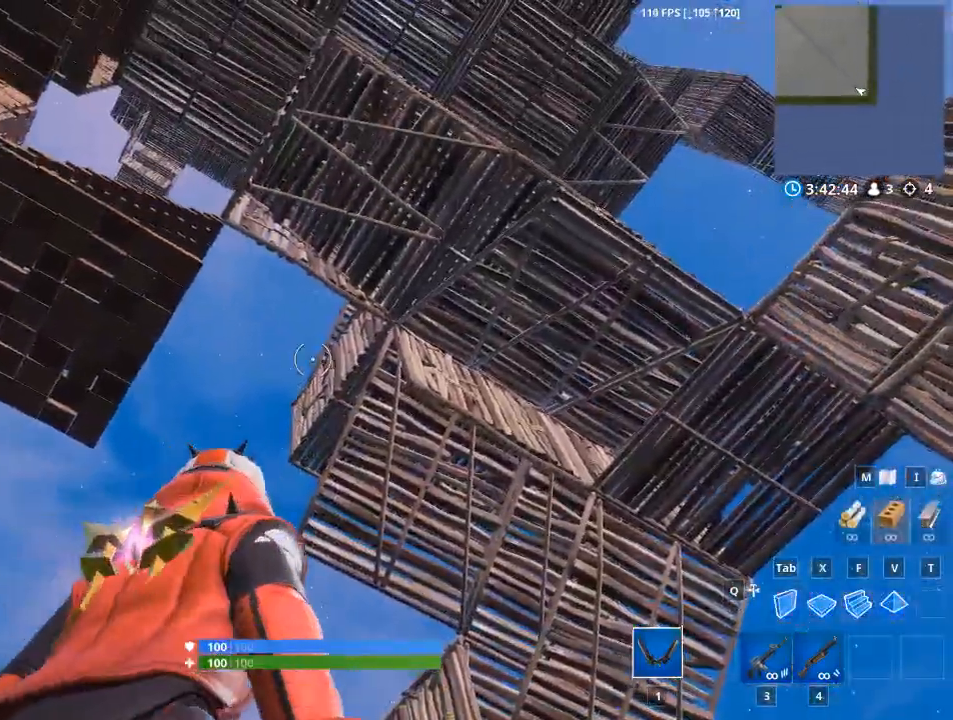
{"keys": ["d"], "mouse": [], "mouse_move": "left", "events": [[367, "2", "down"], [484, "2", "up"]]}
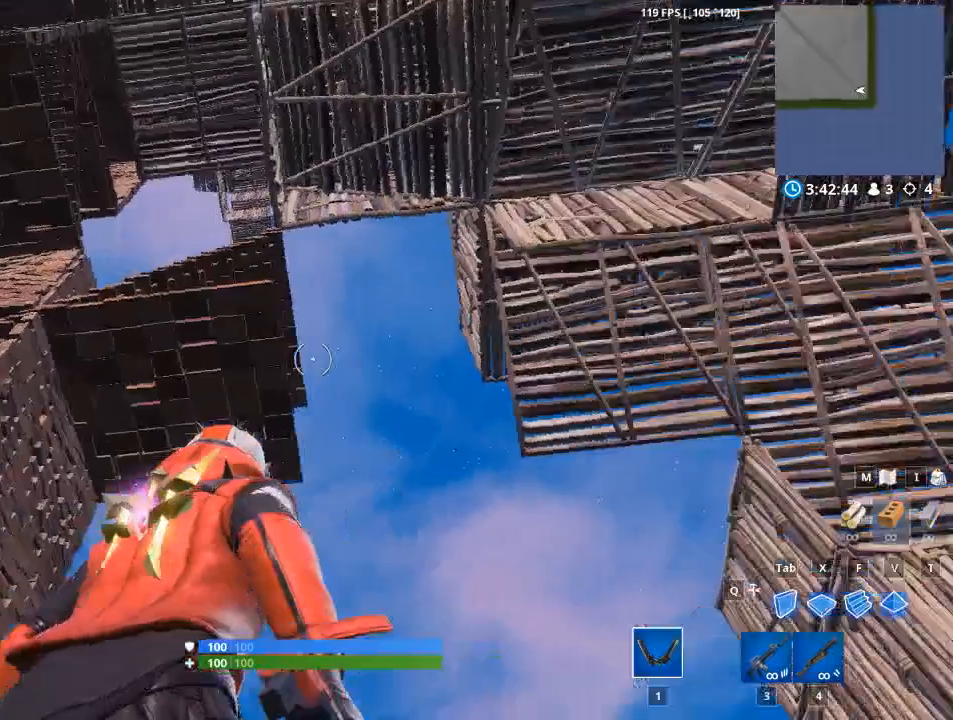
{"keys": ["d", "space"], "mouse": [], "mouse_move": "down", "events": [[317, "space", "down"]]}
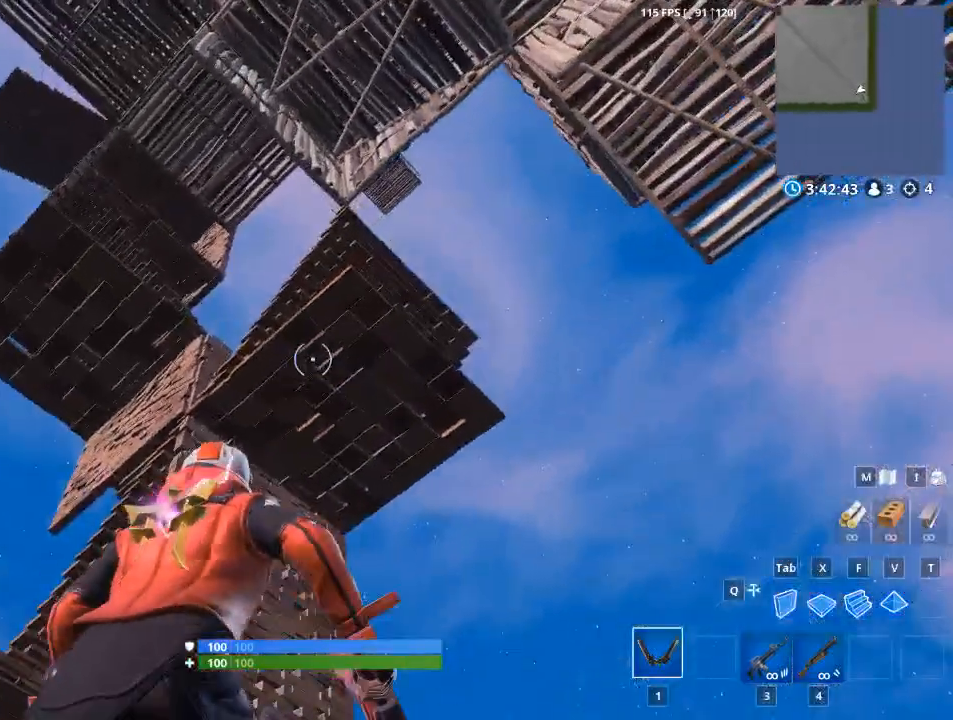
{"keys": ["w"], "mouse": [], "mouse_move": "down-right", "events": [[100, "space", "up"], [250, "w", "down"], [334, "d", "up"]]}
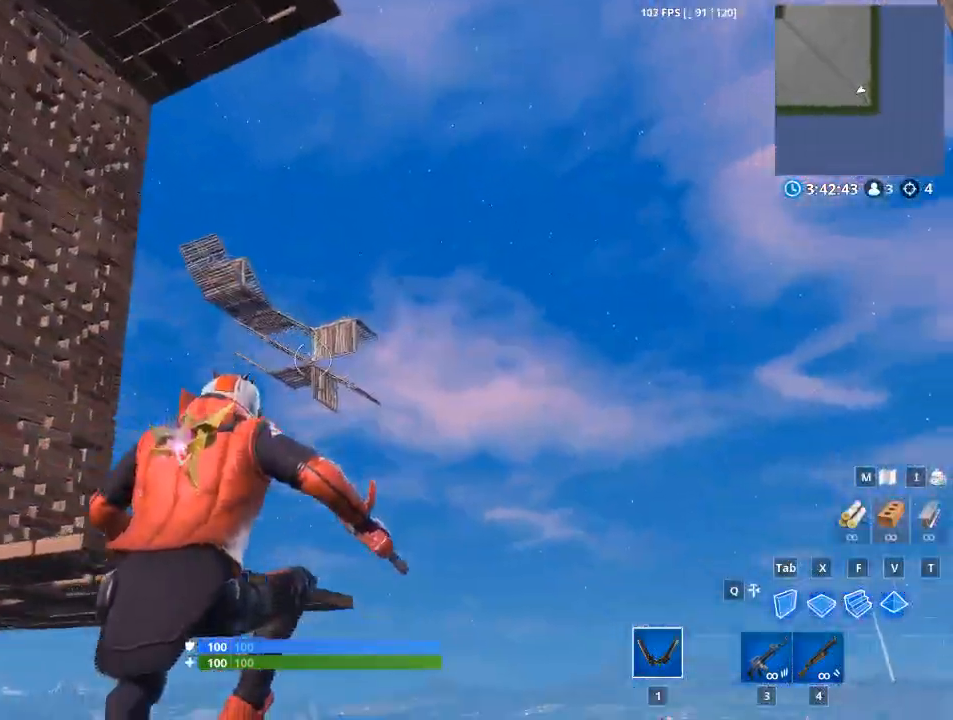
{"keys": ["w"], "mouse": [], "mouse_move": "right", "events": []}
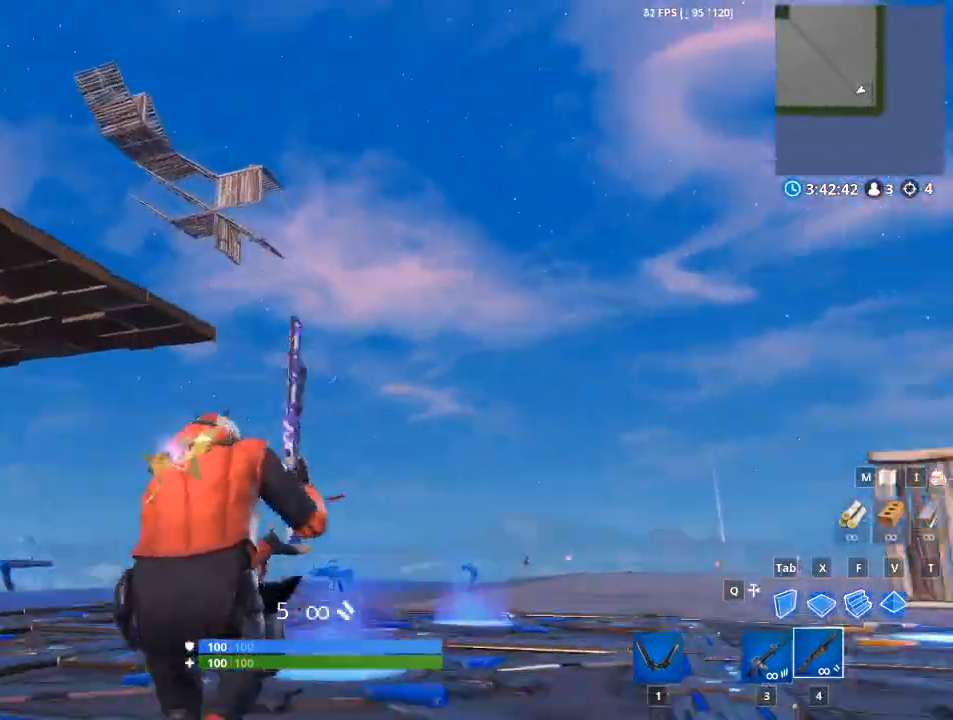
{"keys": ["w"], "mouse": [], "mouse_move": "still", "events": [[67, "1", "down"], [67, "space", "down"], [334, "1", "up"], [334, "space", "up"]]}
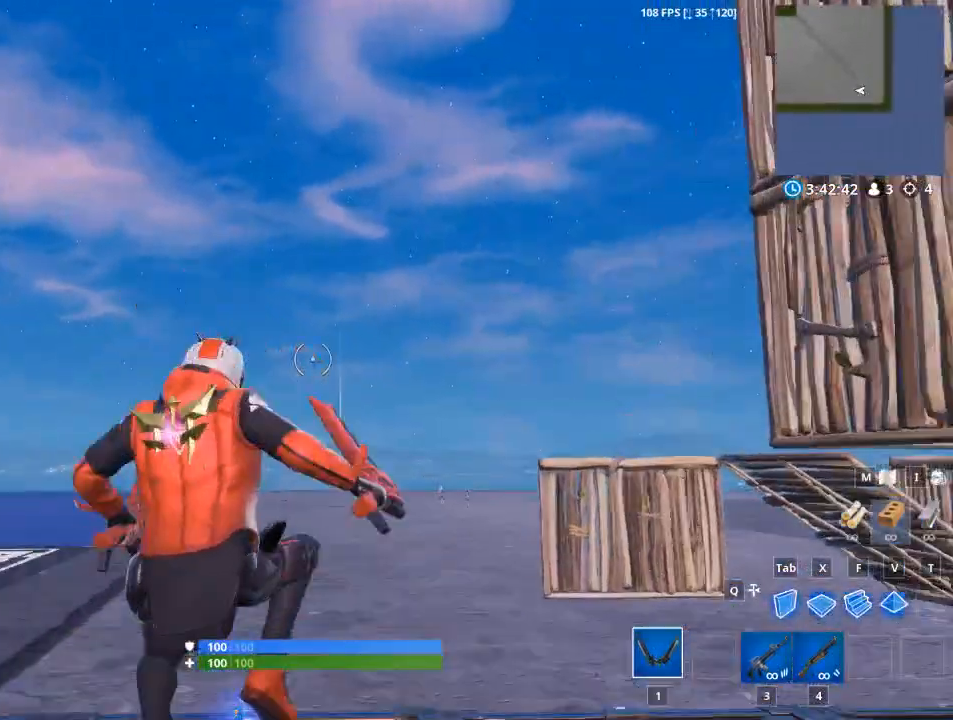
{"keys": ["w"], "mouse": [], "mouse_move": "still", "events": [[217, "2", "down"], [400, "2", "up"]]}
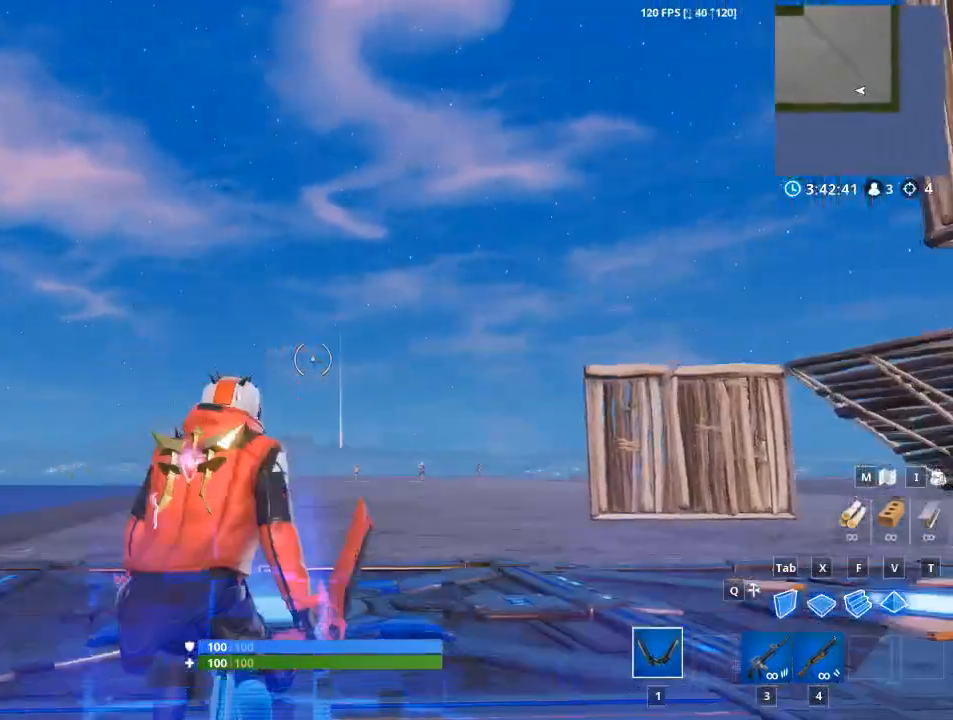
{"keys": ["a", "space", "w"], "mouse": [], "mouse_move": "up-right", "events": [[284, "a", "down"], [367, "space", "down"]]}
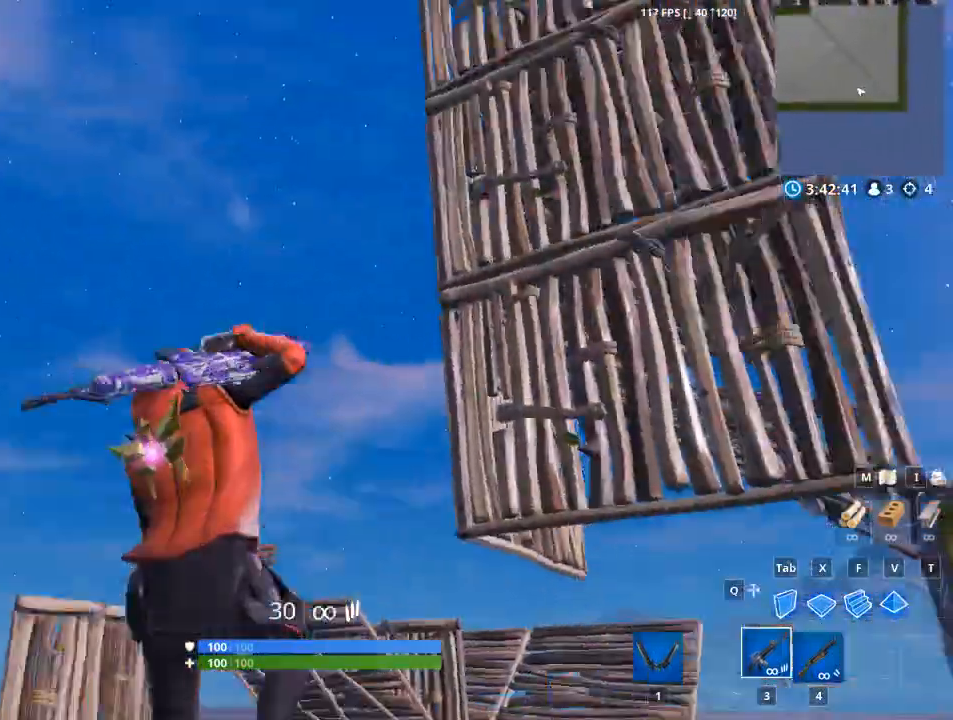
{"keys": ["a", "s"], "mouse": [], "mouse_move": "still", "events": [[16, "space", "up"], [16, "w", "up"], [250, "s", "down"]]}
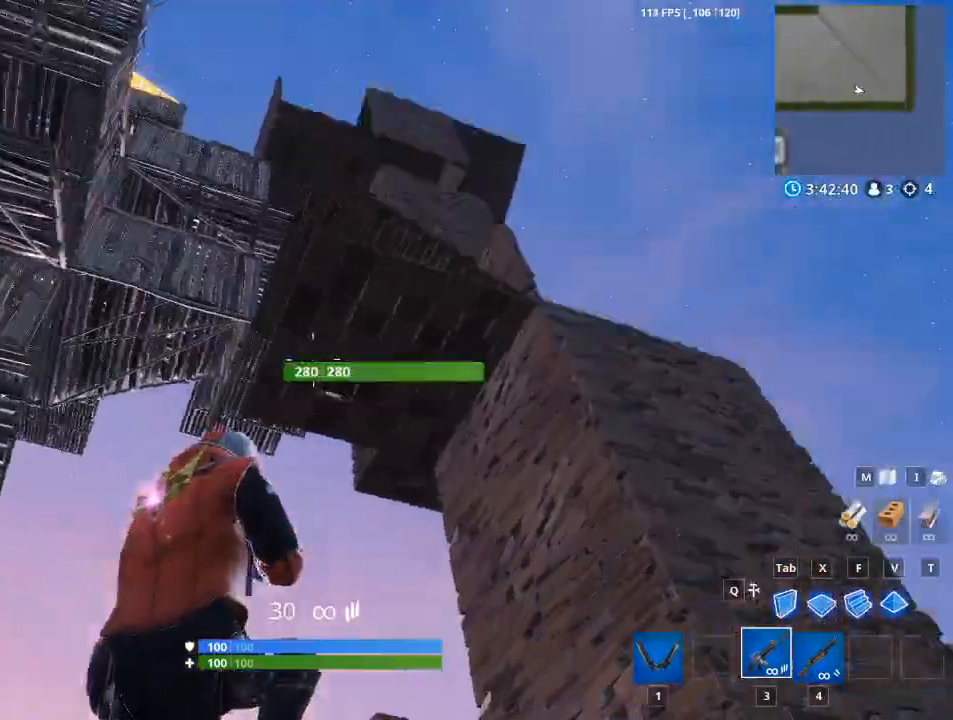
{"keys": ["a", "d", "s"], "mouse": [], "mouse_move": "still", "events": [[17, "d", "down"]]}
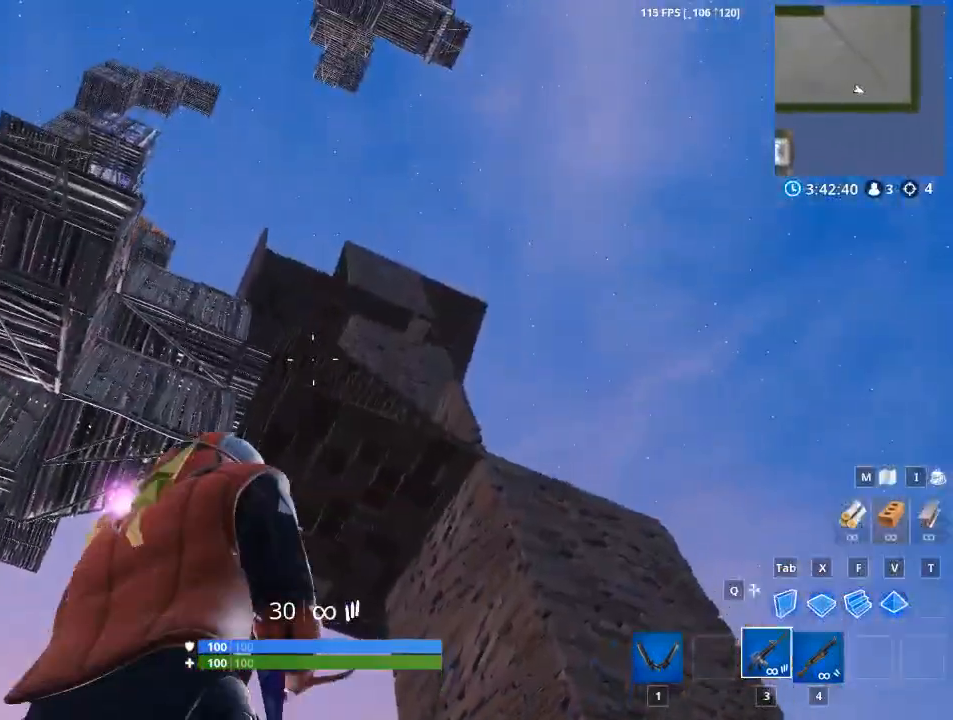
{"keys": ["a", "d", "s"], "mouse": [], "mouse_move": "still", "events": [[167, "space", "down"], [417, "space", "up"]]}
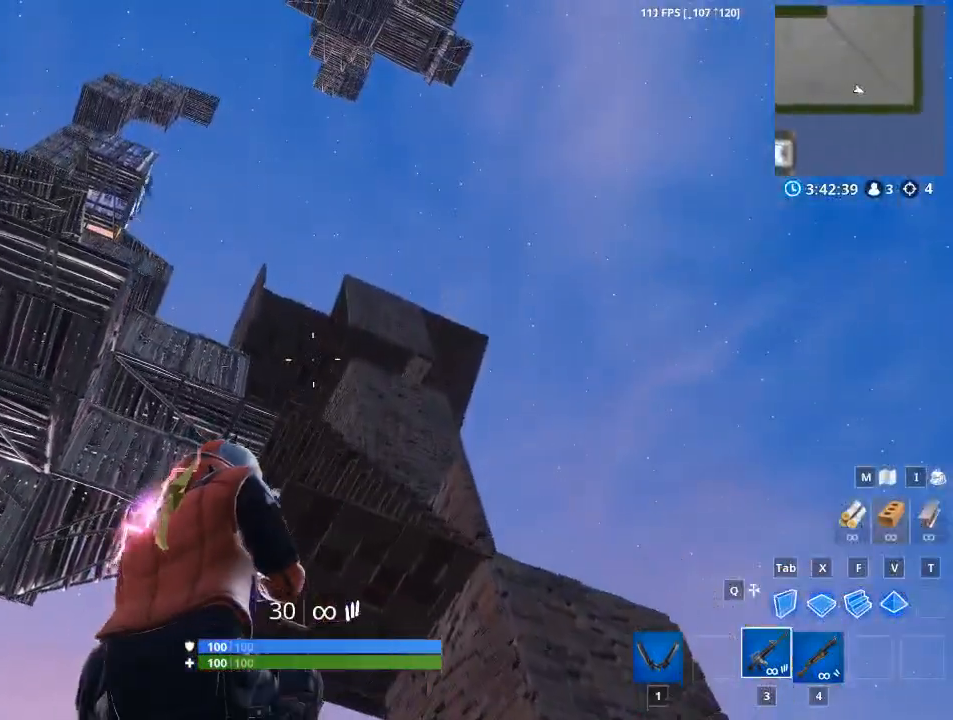
{"keys": ["d"], "mouse": [], "mouse_move": "down-left", "events": [[384, "a", "up"], [484, "s", "up"]]}
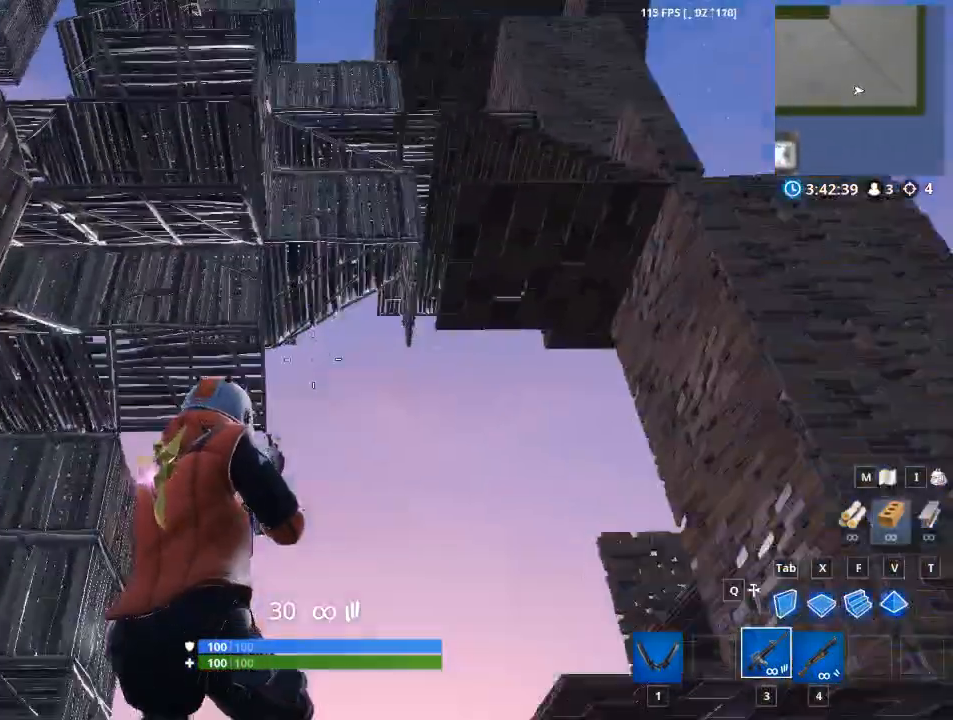
{"keys": ["d", "space"], "mouse": [], "mouse_move": "down", "events": [[350, "1", "down"], [400, "space", "down"], [484, "1", "up"]]}
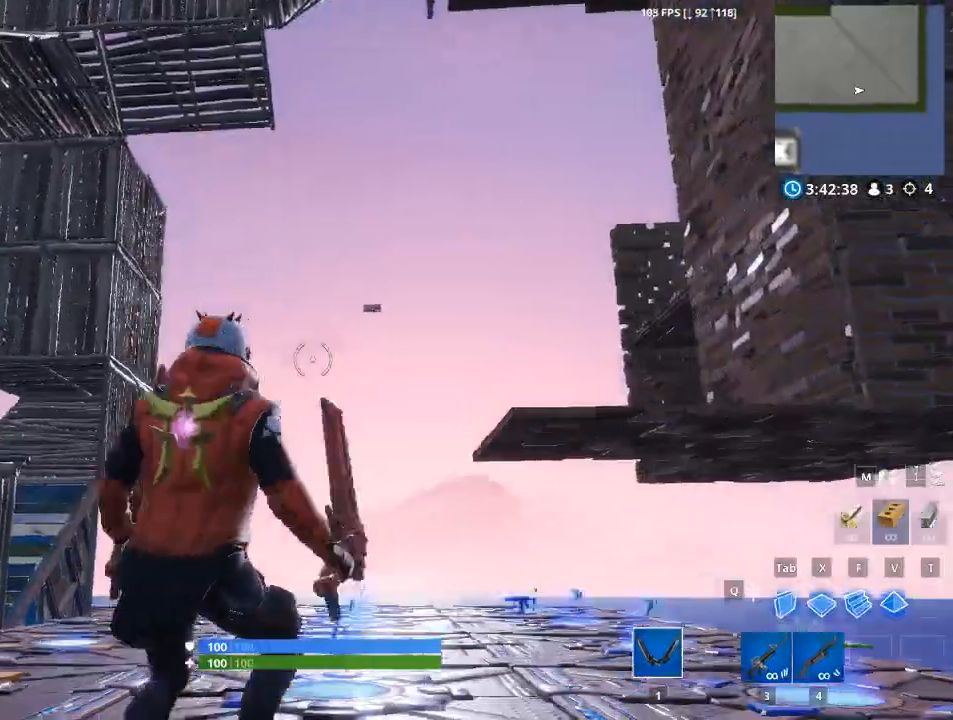
{"keys": ["d", "w"], "mouse": [], "mouse_move": "up", "events": [[84, "space", "up"], [434, "w", "down"]]}
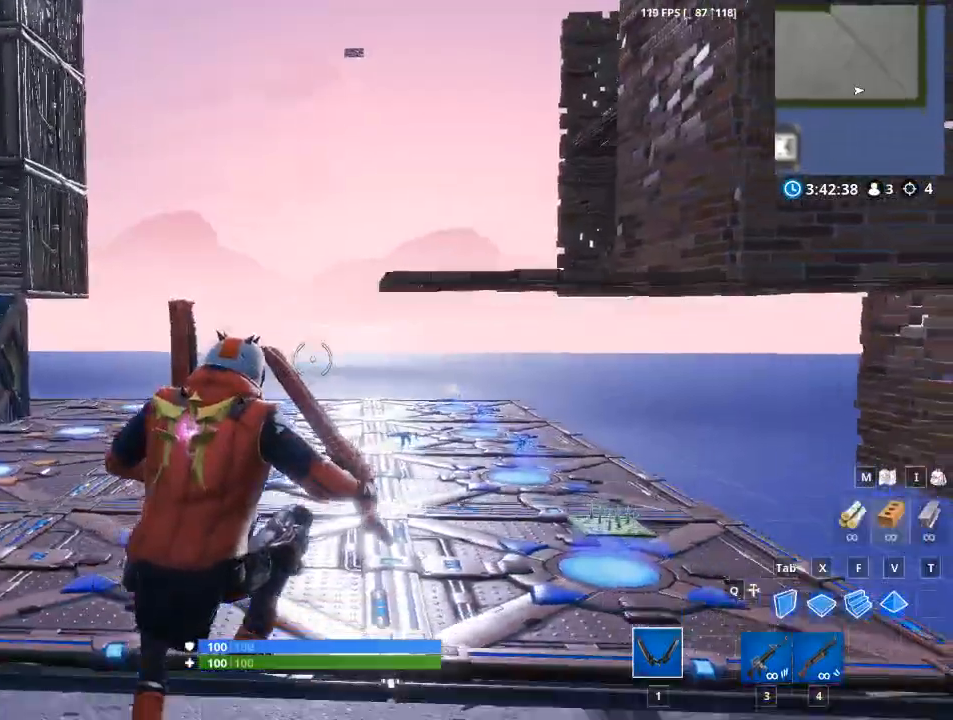
{"keys": ["d", "w"], "mouse": [], "mouse_move": "right", "events": []}
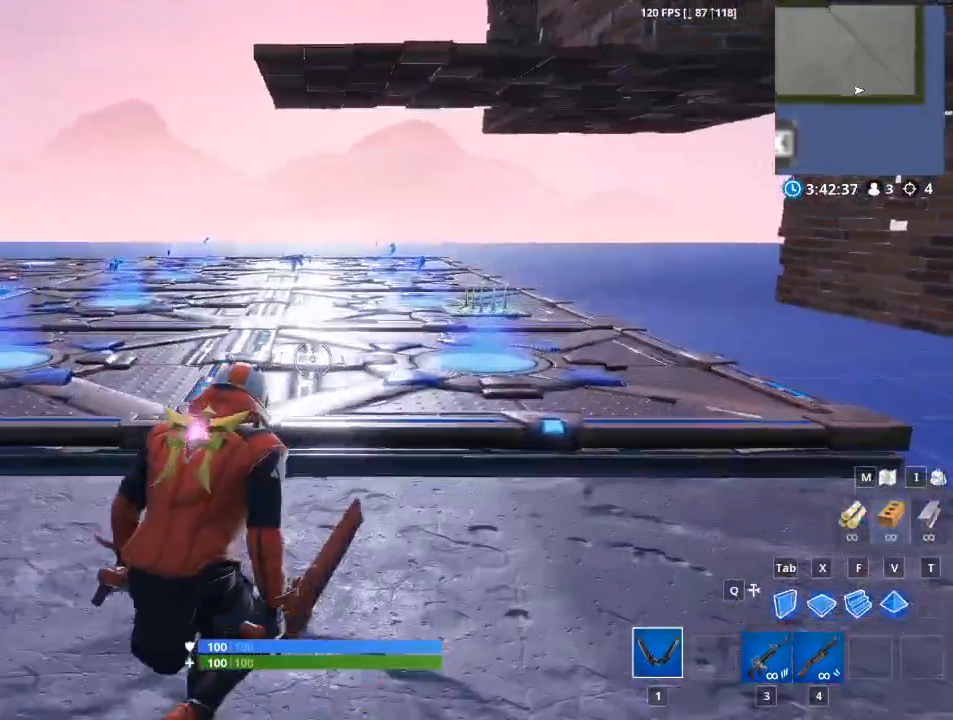
{"keys": ["d"], "mouse": [], "mouse_move": "still", "events": [[117, "space", "down"], [301, "space", "up"], [351, "w", "up"]]}
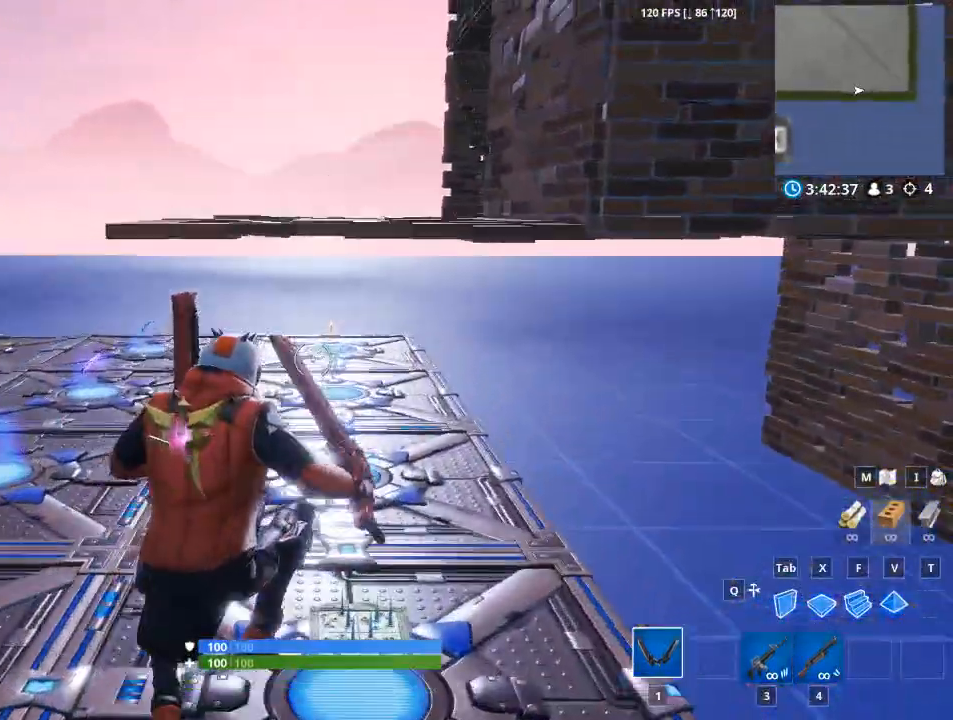
{"keys": ["d", "w"], "mouse": [], "mouse_move": "still", "events": [[450, "w", "down"]]}
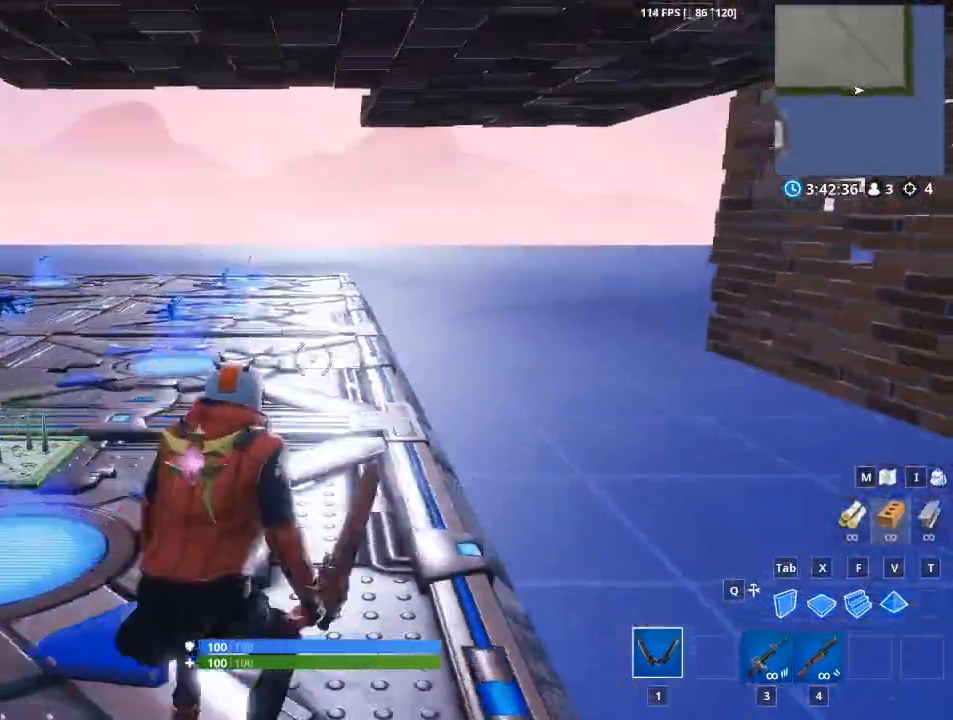
{"keys": ["w"], "mouse": [], "mouse_move": "still", "events": [[50, "d", "up"]]}
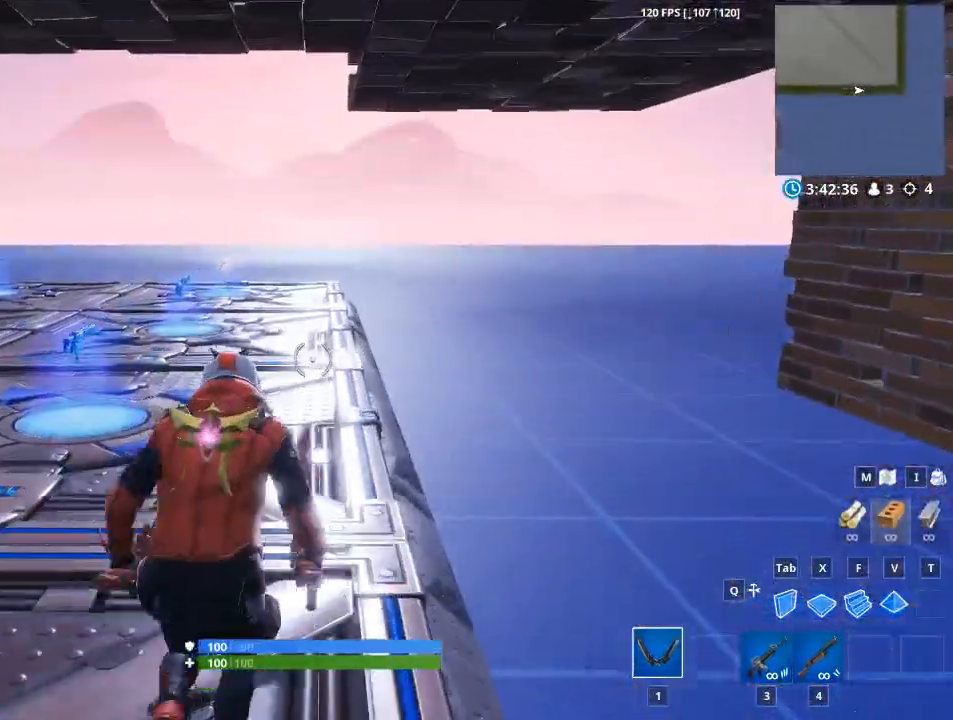
{"keys": ["w"], "mouse": [], "mouse_move": "still", "events": [[250, "a", "down"], [400, "a", "up"]]}
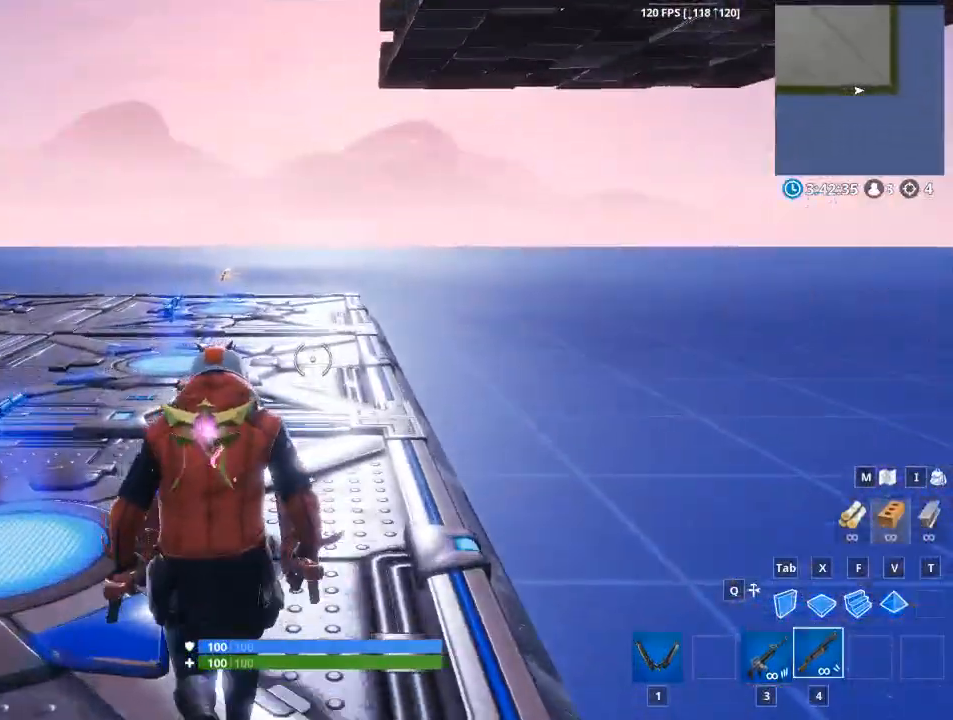
{"keys": ["1", "w"], "mouse": [], "mouse_move": "still", "events": [[184, "1", "down"], [317, "1", "up"], [451, "1", "down"]]}
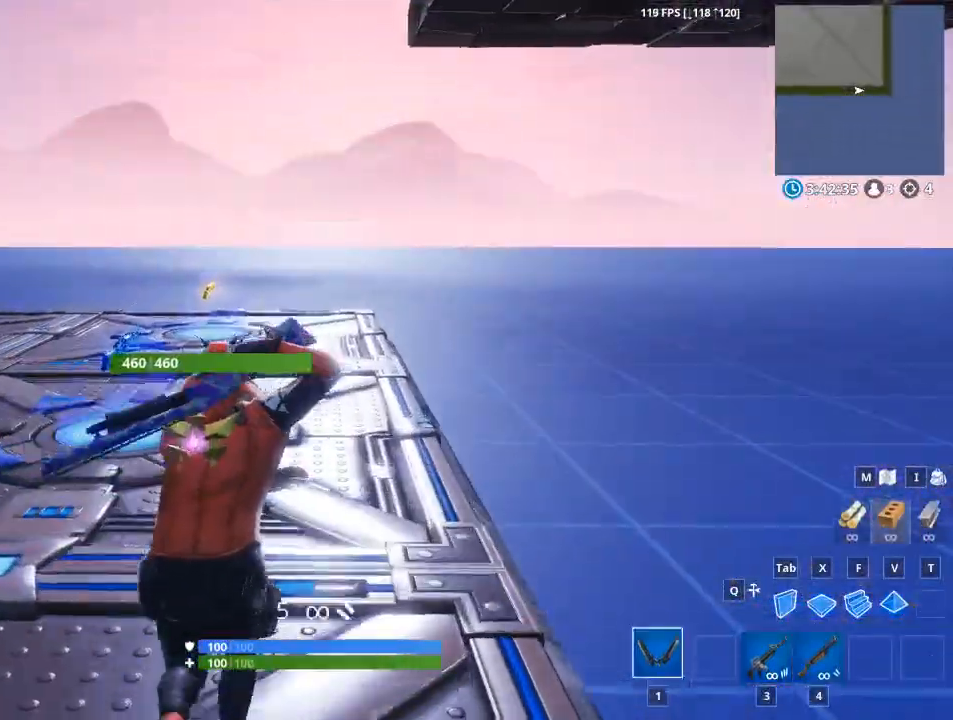
{"keys": ["w"], "mouse": [], "mouse_move": "still", "events": [[50, "1", "up"], [150, "1", "down"], [233, "1", "up"], [333, "1", "down"], [433, "1", "up"]]}
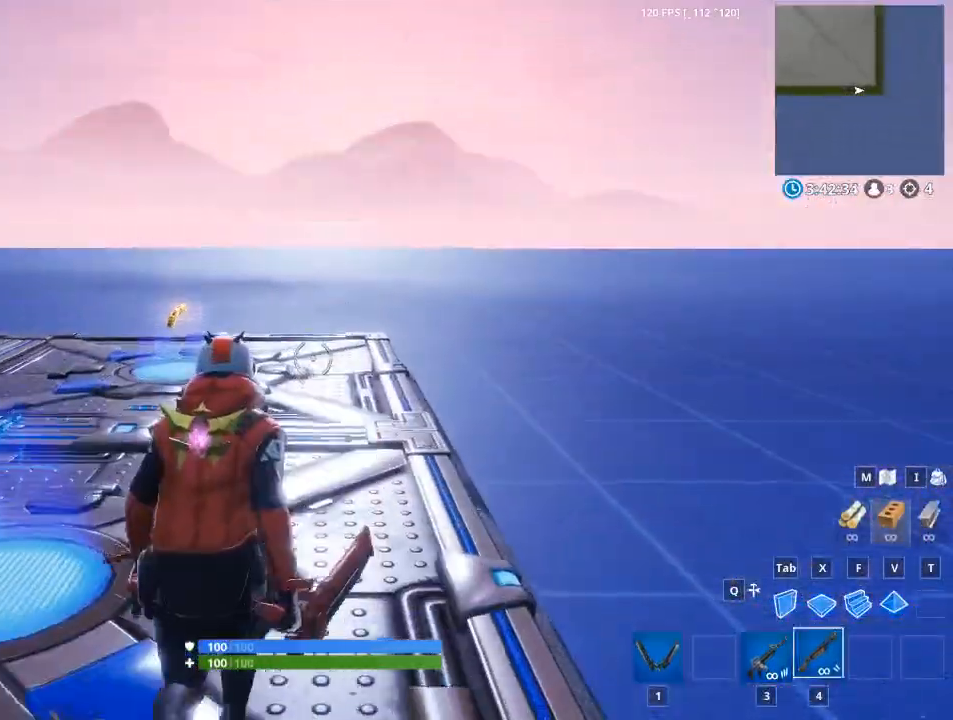
{"keys": ["1", "w"], "mouse": [], "mouse_move": "left", "events": [[67, "1", "down"], [167, "1", "up"], [301, "1", "down"], [401, "1", "up"], [484, "1", "down"]]}
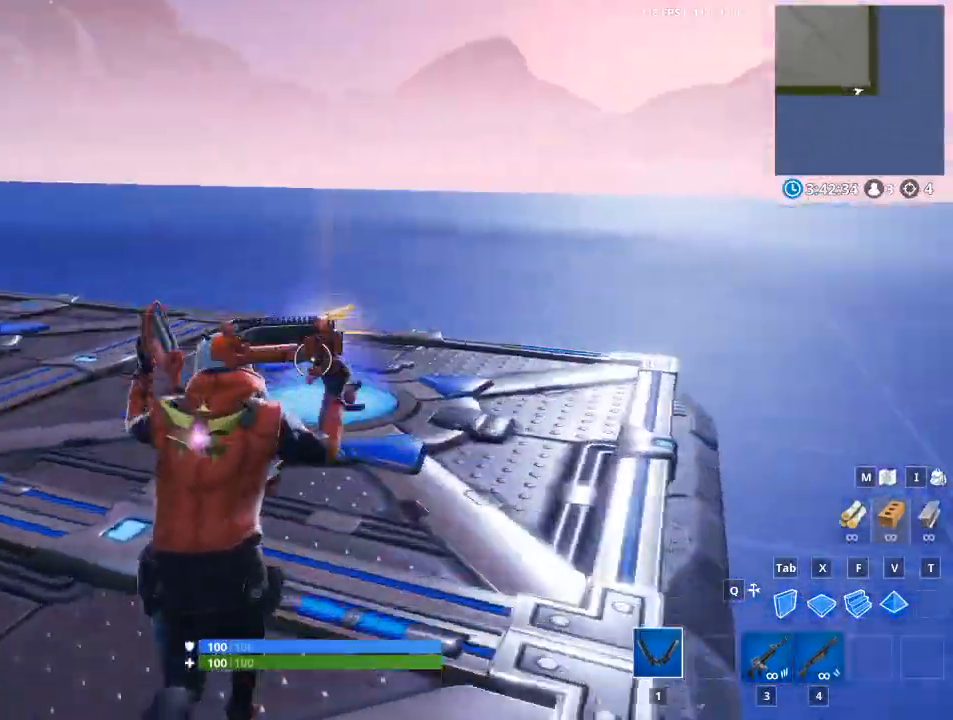
{"keys": ["w"], "mouse": [], "mouse_move": "still", "events": [[133, "1", "up"], [217, "1", "down"], [317, "1", "up"], [450, "1", "down"], [500, "1", "up"]]}